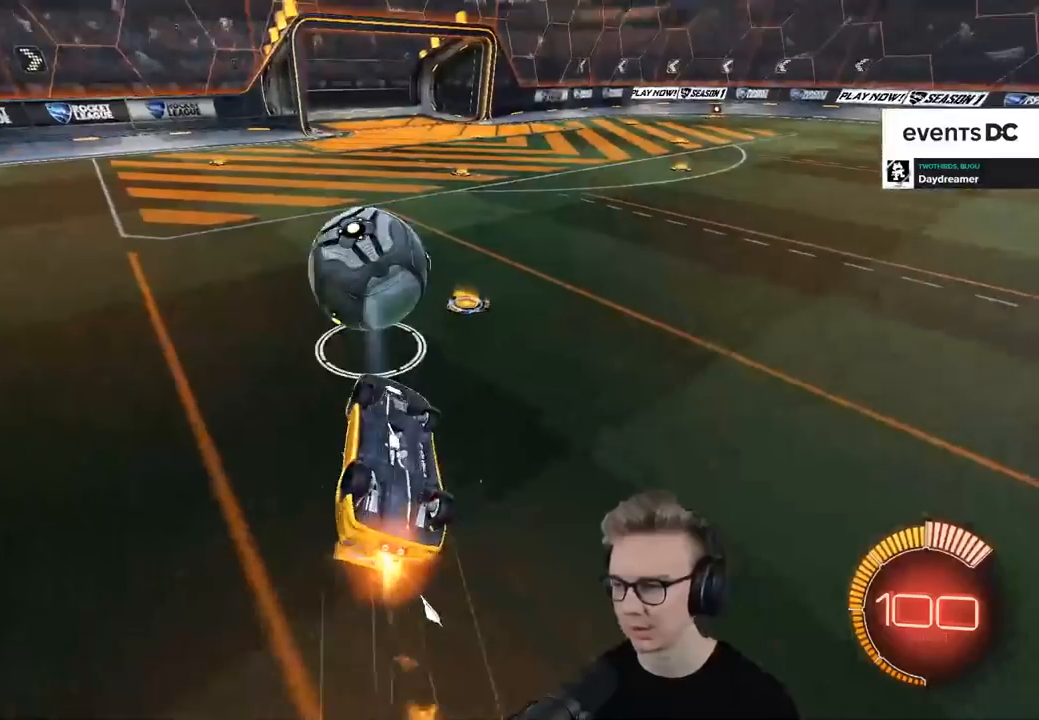
Gameplay with a controller (PlayStation layout); each line is a JSON object with the inputs held at the frame after it. "events" lists button and stick changes between this image and that frame as [ms after this image, input, new state], when the widget could be followed in between.
{"buttons": ["R1", "R2", "L3"], "left_stick": "down", "right_stick": "center", "events": [[83, "CROSS", "up"], [83, "SQUARE", "up"]]}
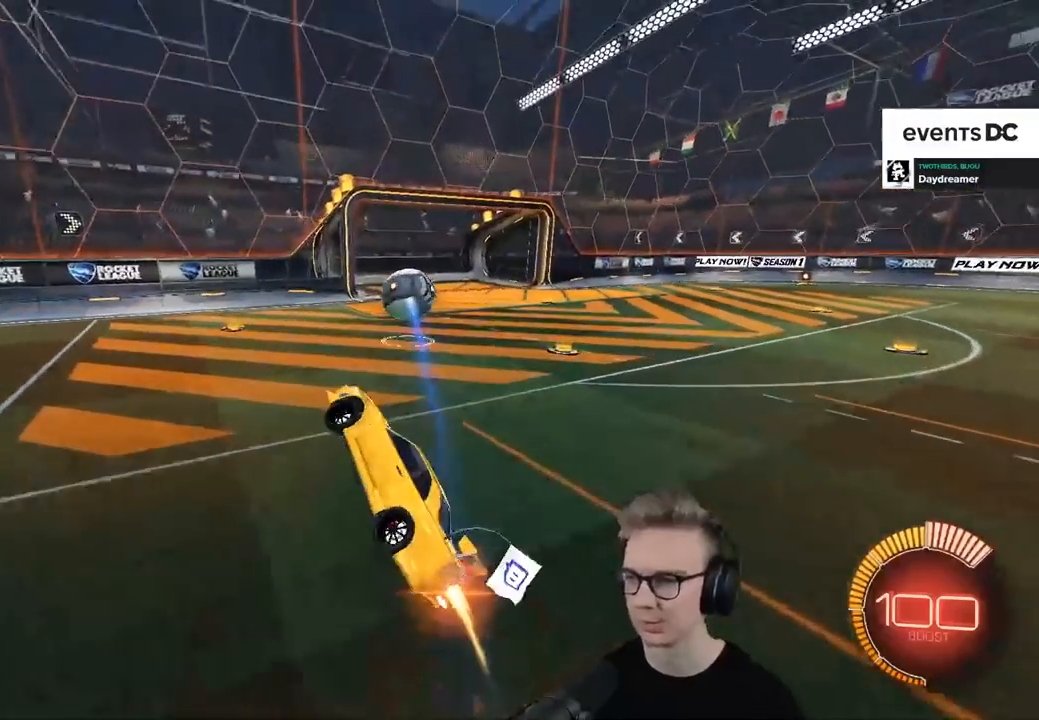
{"buttons": ["START"], "left_stick": "center", "right_stick": "center", "events": [[117, "L1", "down"], [184, "L1", "up"], [201, "L3", "up"], [267, "left_stick", "center"], [301, "R1", "up"], [317, "R2", "up"], [401, "START", "down"]]}
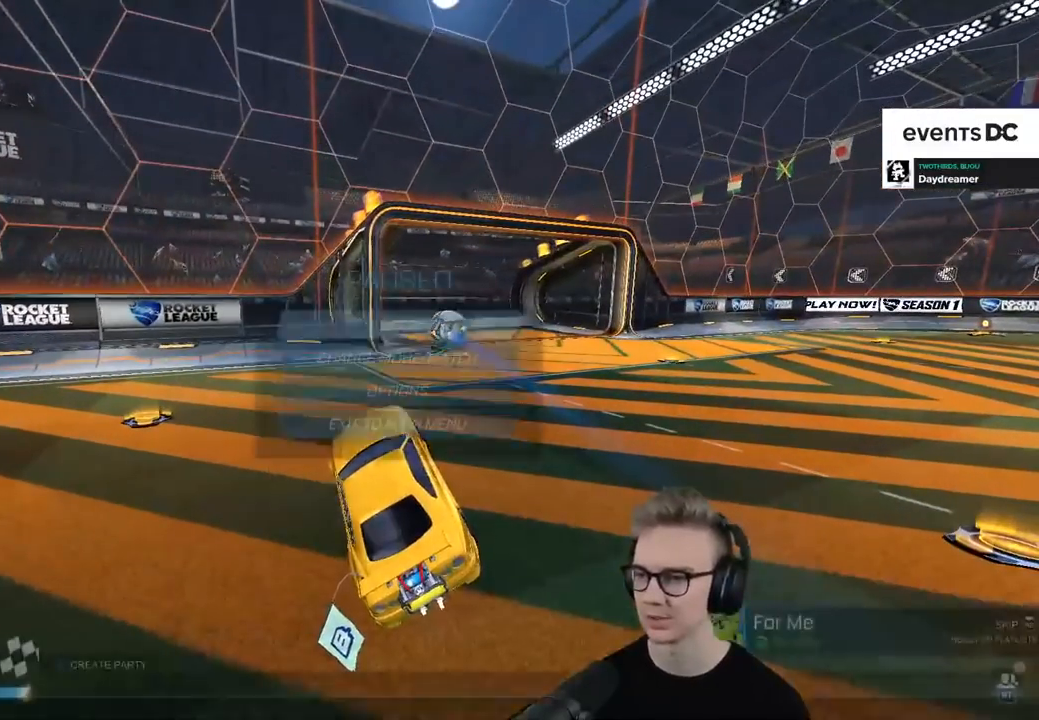
{"buttons": [], "left_stick": "center", "right_stick": "center", "events": [[50, "START", "up"]]}
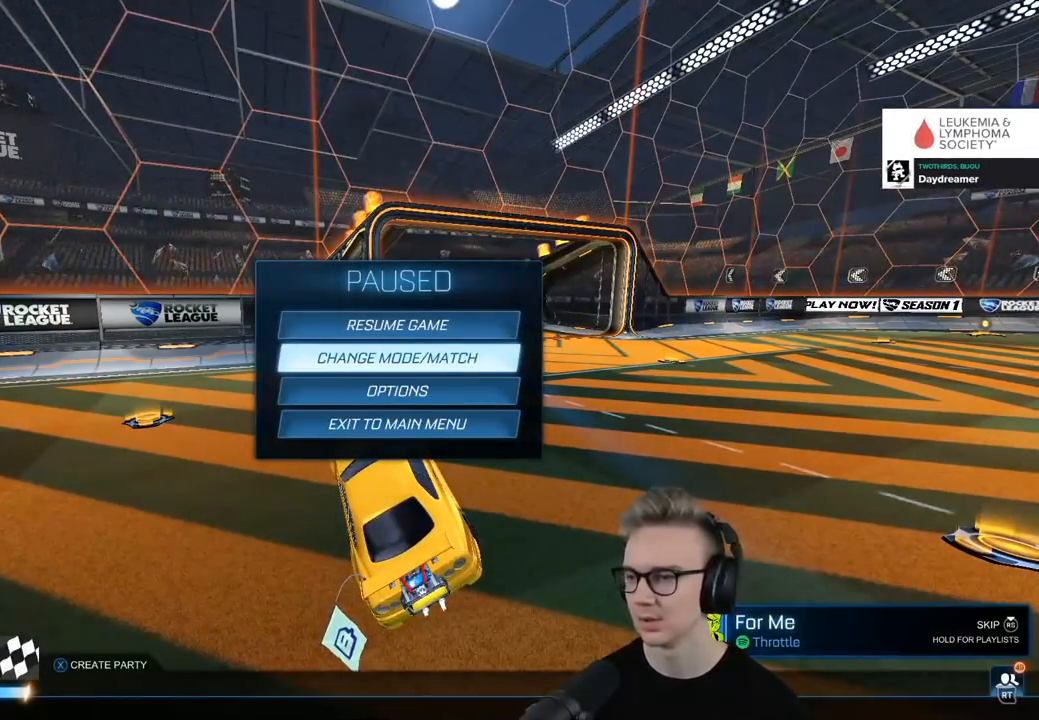
{"buttons": [], "left_stick": "center", "right_stick": "center", "events": []}
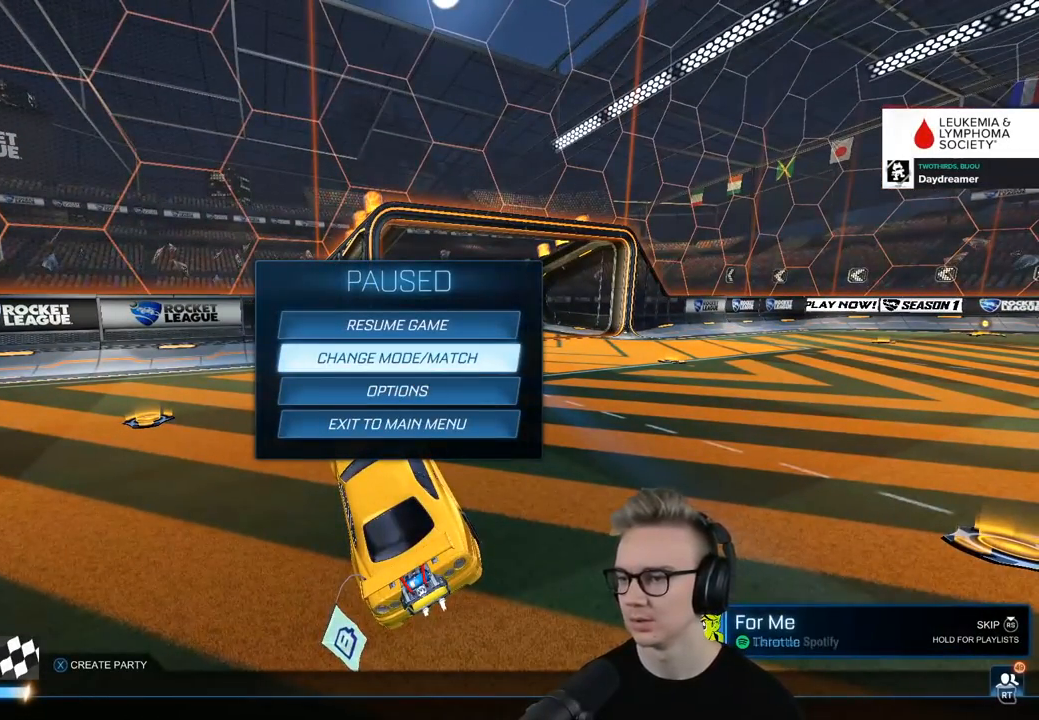
{"buttons": ["CROSS"], "left_stick": "center", "right_stick": "center", "events": [[283, "CROSS", "down"], [350, "CROSS", "up"], [400, "DPAD_LEFT", "down"], [484, "CROSS", "down"], [500, "DPAD_LEFT", "up"]]}